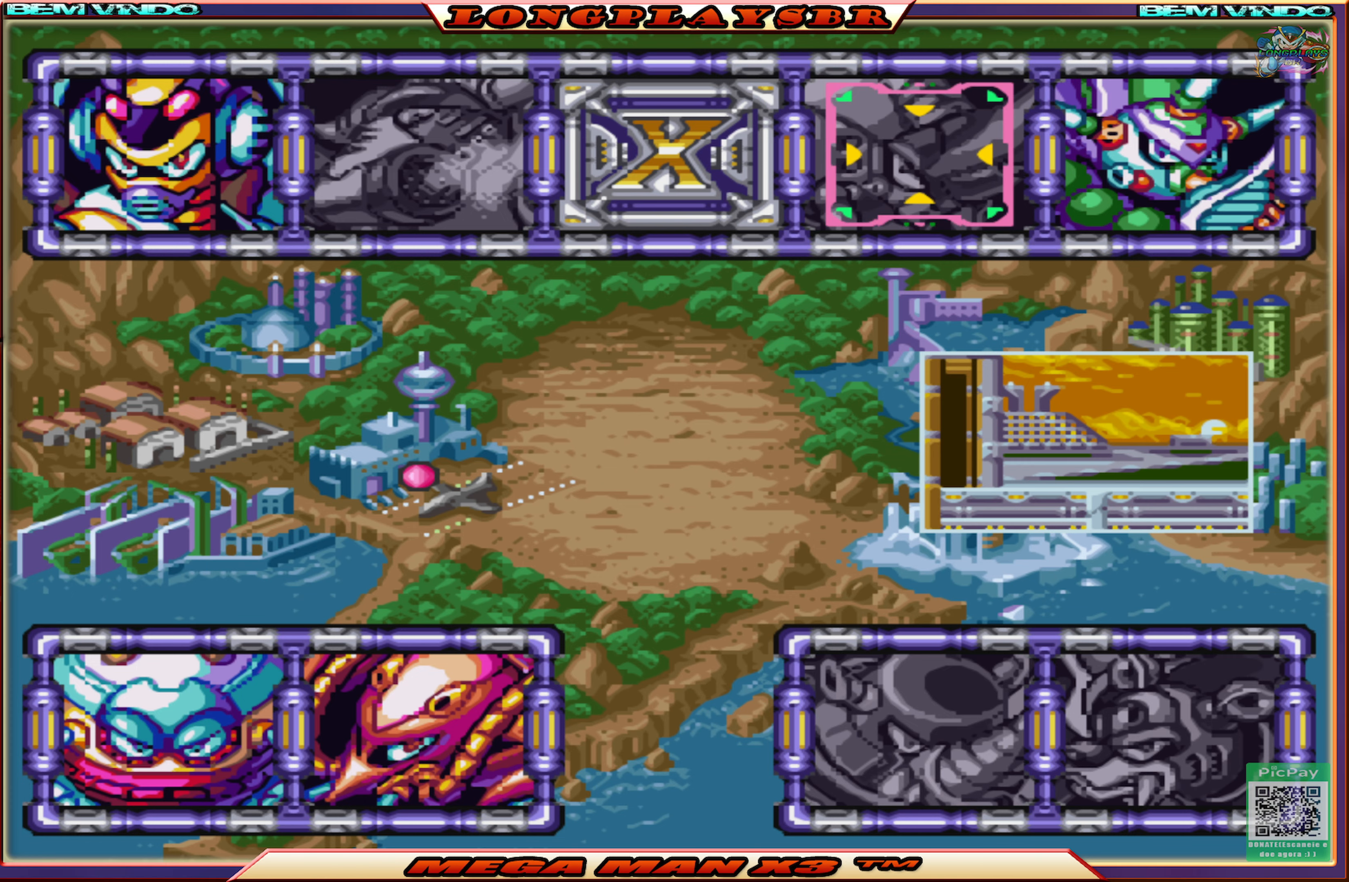
Gameplay with a controller (PlayStation layout); each line is a JSON object with the inputs held at the frame after it. "events" lists button and stick changes between this image and that frame as [ms after this image, input, new state], when the widget could be followed in between.
{"buttons": [], "left_stick": "center", "right_stick": "center", "events": [[16, "DPAD_LEFT", "down"], [133, "DPAD_LEFT", "up"], [183, "DPAD_LEFT", "down"], [300, "DPAD_LEFT", "up"], [383, "DPAD_LEFT", "down"], [450, "DPAD_LEFT", "up"]]}
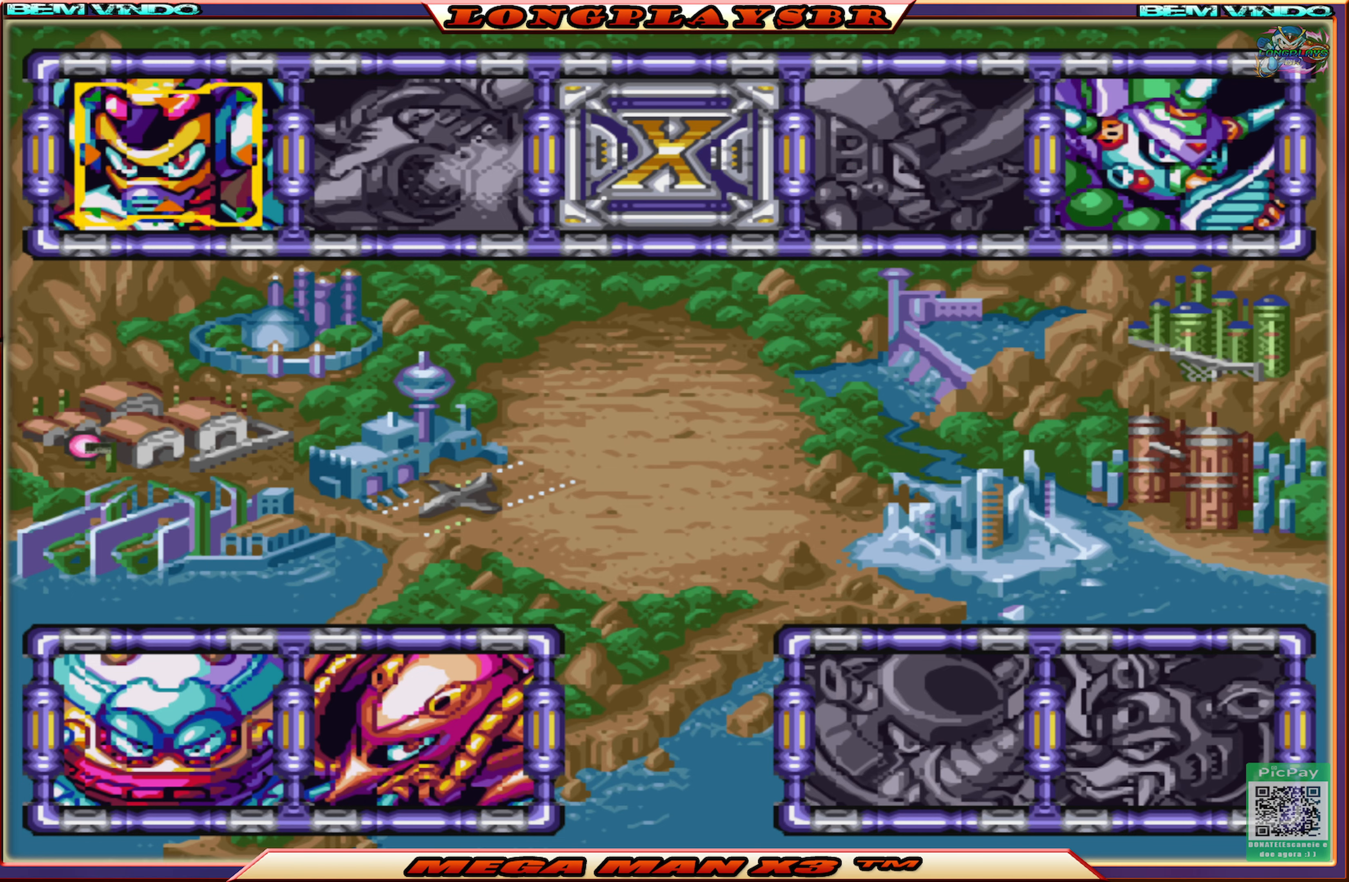
{"buttons": [], "left_stick": "center", "right_stick": "center", "events": []}
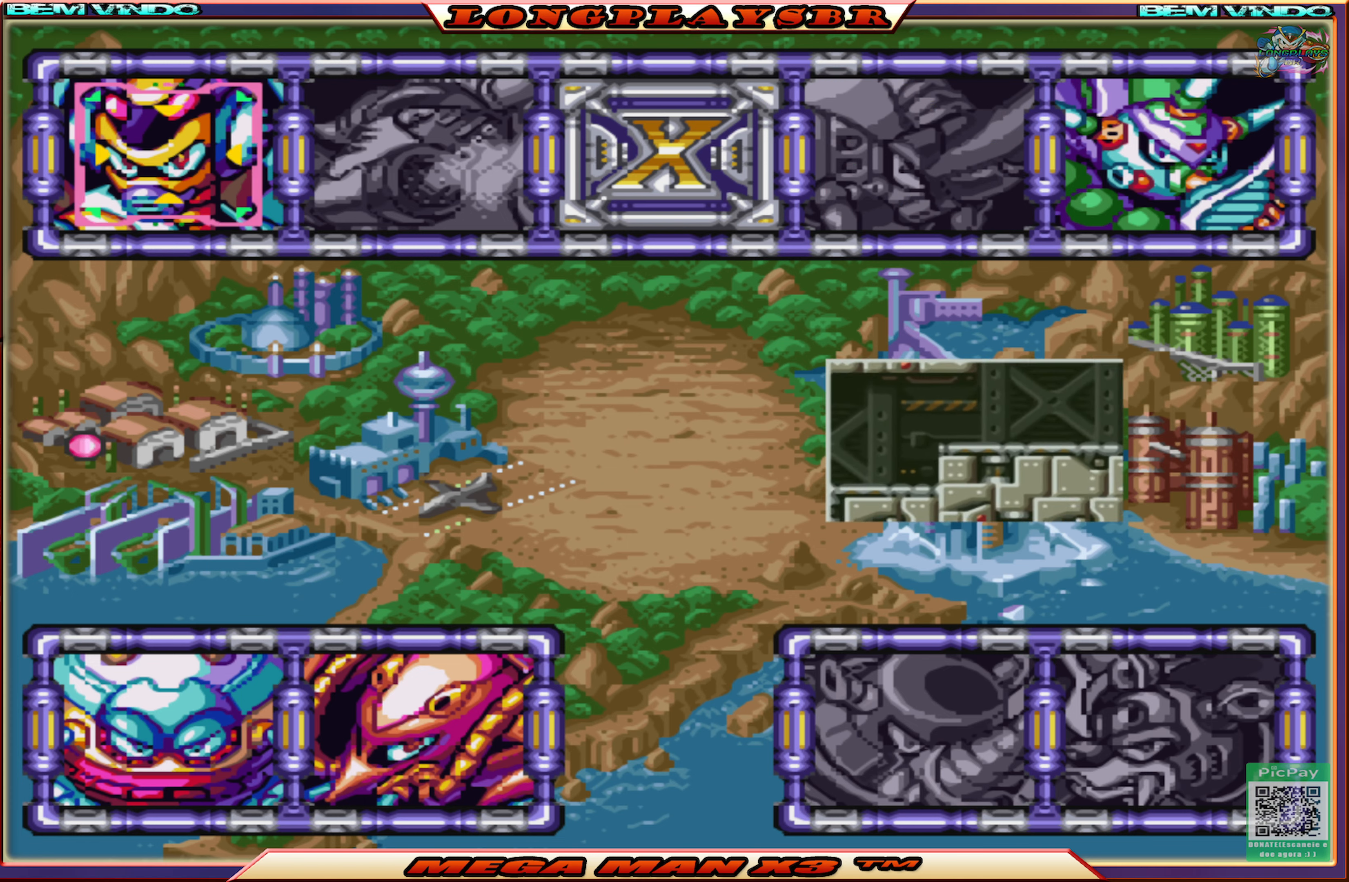
{"buttons": [], "left_stick": "center", "right_stick": "center", "events": [[350, "DPAD_RIGHT", "down"], [450, "DPAD_RIGHT", "up"]]}
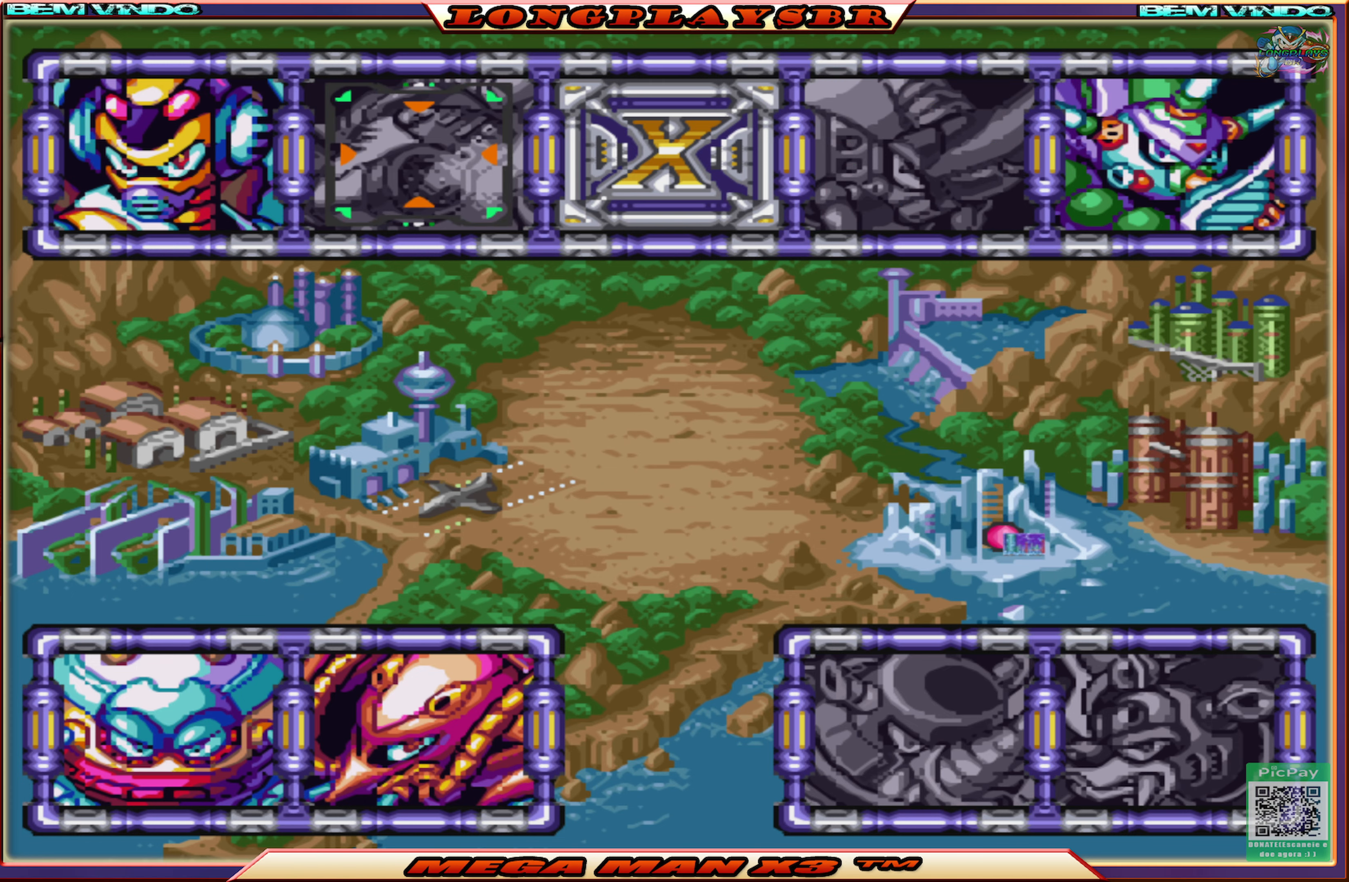
{"buttons": [], "left_stick": "center", "right_stick": "center", "events": [[50, "DPAD_RIGHT", "down"], [100, "DPAD_RIGHT", "up"], [150, "DPAD_RIGHT", "down"], [250, "DPAD_RIGHT", "up"], [333, "DPAD_RIGHT", "down"], [366, "DPAD_RIGHT", "up"]]}
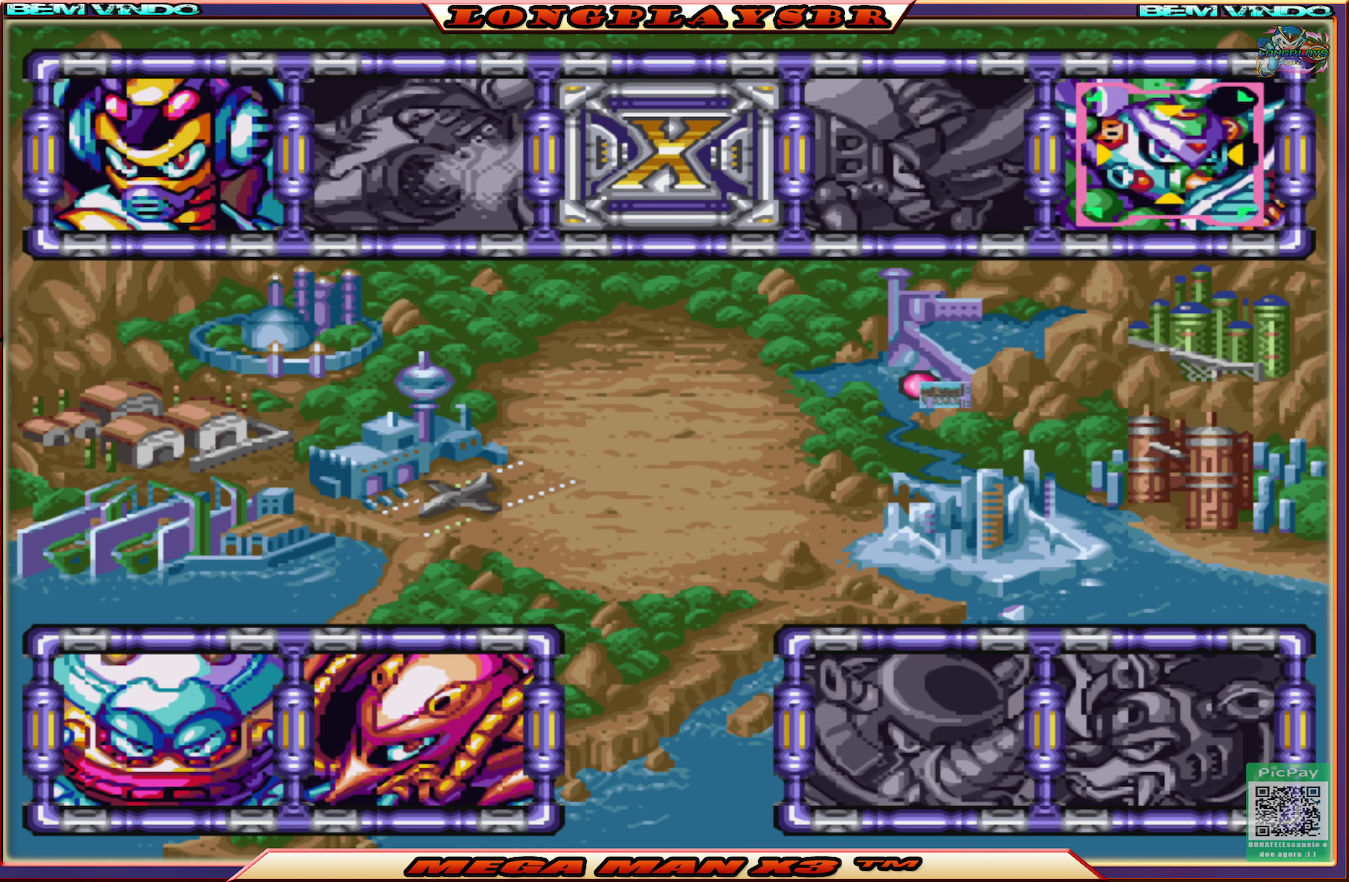
{"buttons": [], "left_stick": "center", "right_stick": "center", "events": [[216, "DPAD_LEFT", "down"], [300, "DPAD_LEFT", "up"], [383, "DPAD_LEFT", "down"], [466, "DPAD_LEFT", "up"]]}
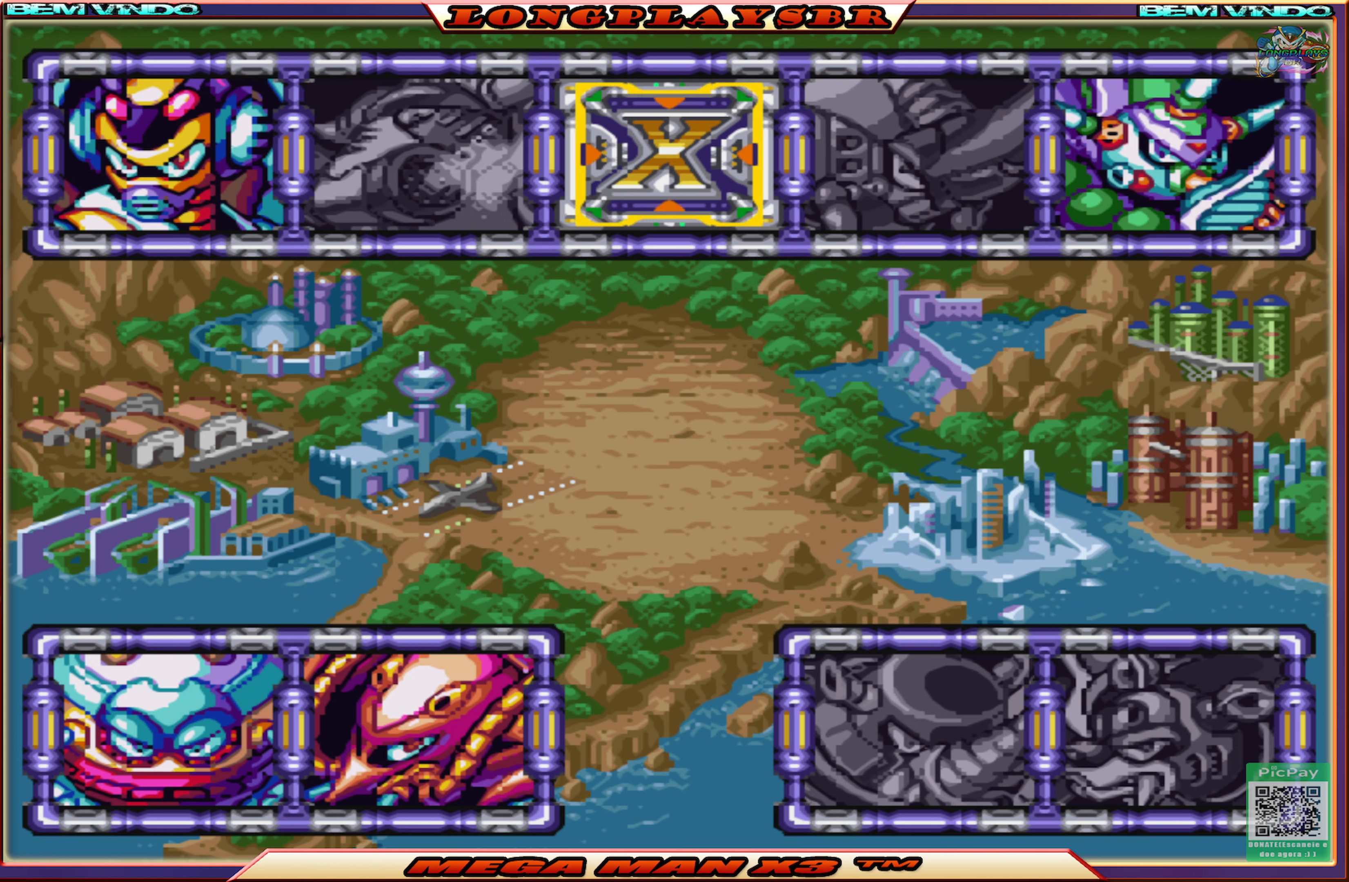
{"buttons": [], "left_stick": "center", "right_stick": "center", "events": [[16, "DPAD_LEFT", "down"], [100, "DPAD_LEFT", "up"], [166, "DPAD_LEFT", "down"], [233, "DPAD_LEFT", "up"]]}
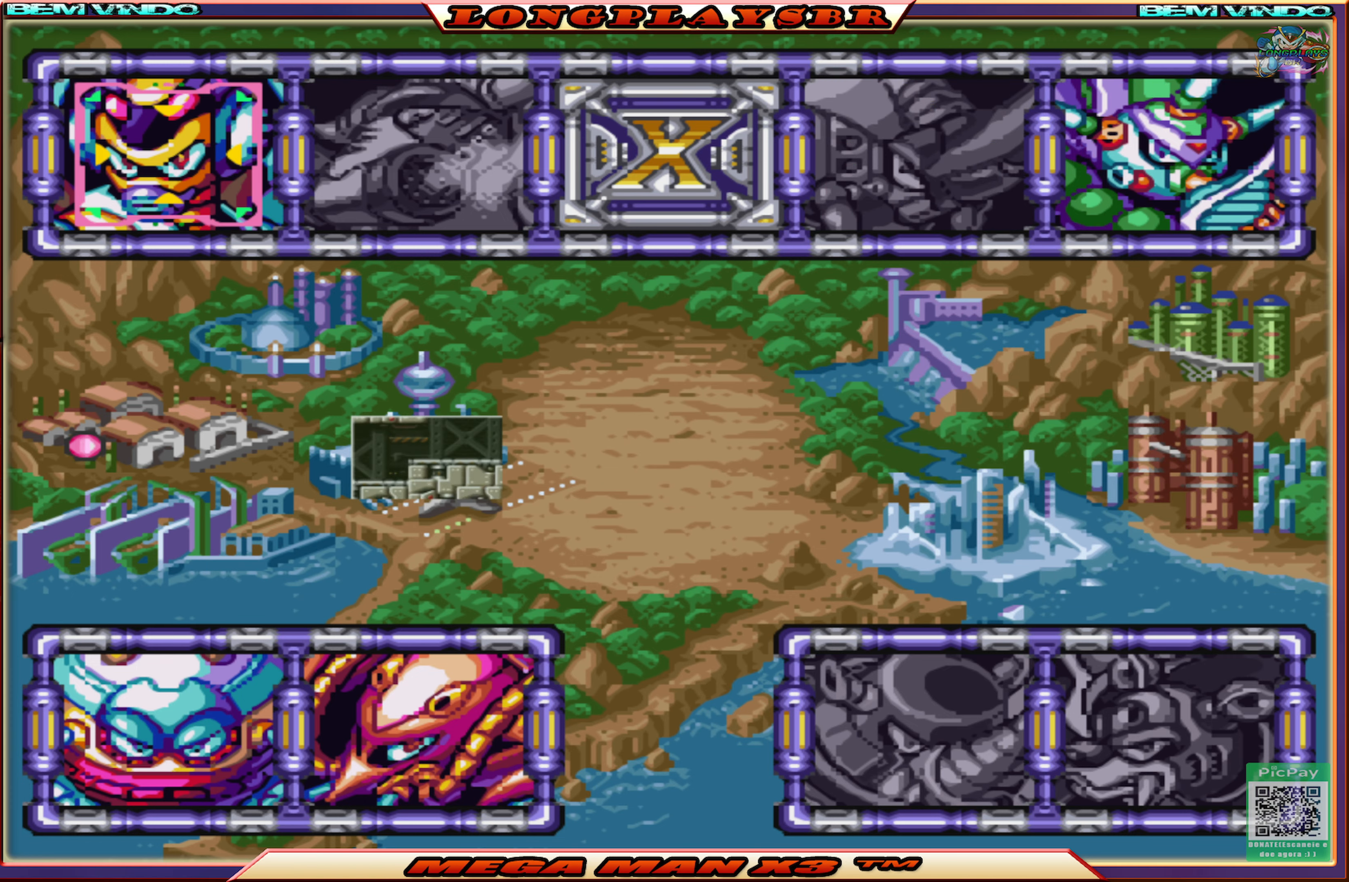
{"buttons": [], "left_stick": "center", "right_stick": "center", "events": []}
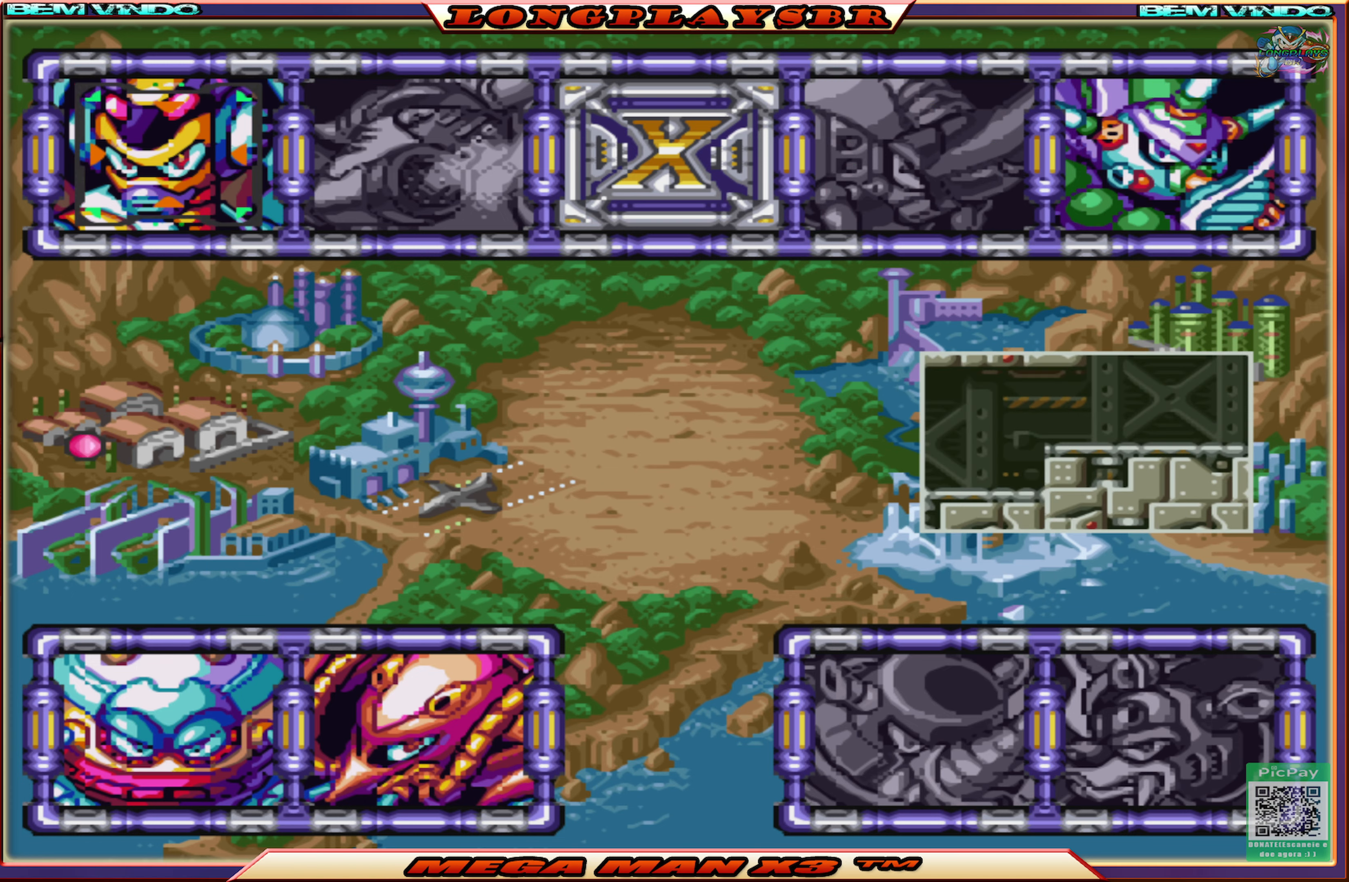
{"buttons": ["CROSS"], "left_stick": "center", "right_stick": "center", "events": [[433, "CROSS", "down"]]}
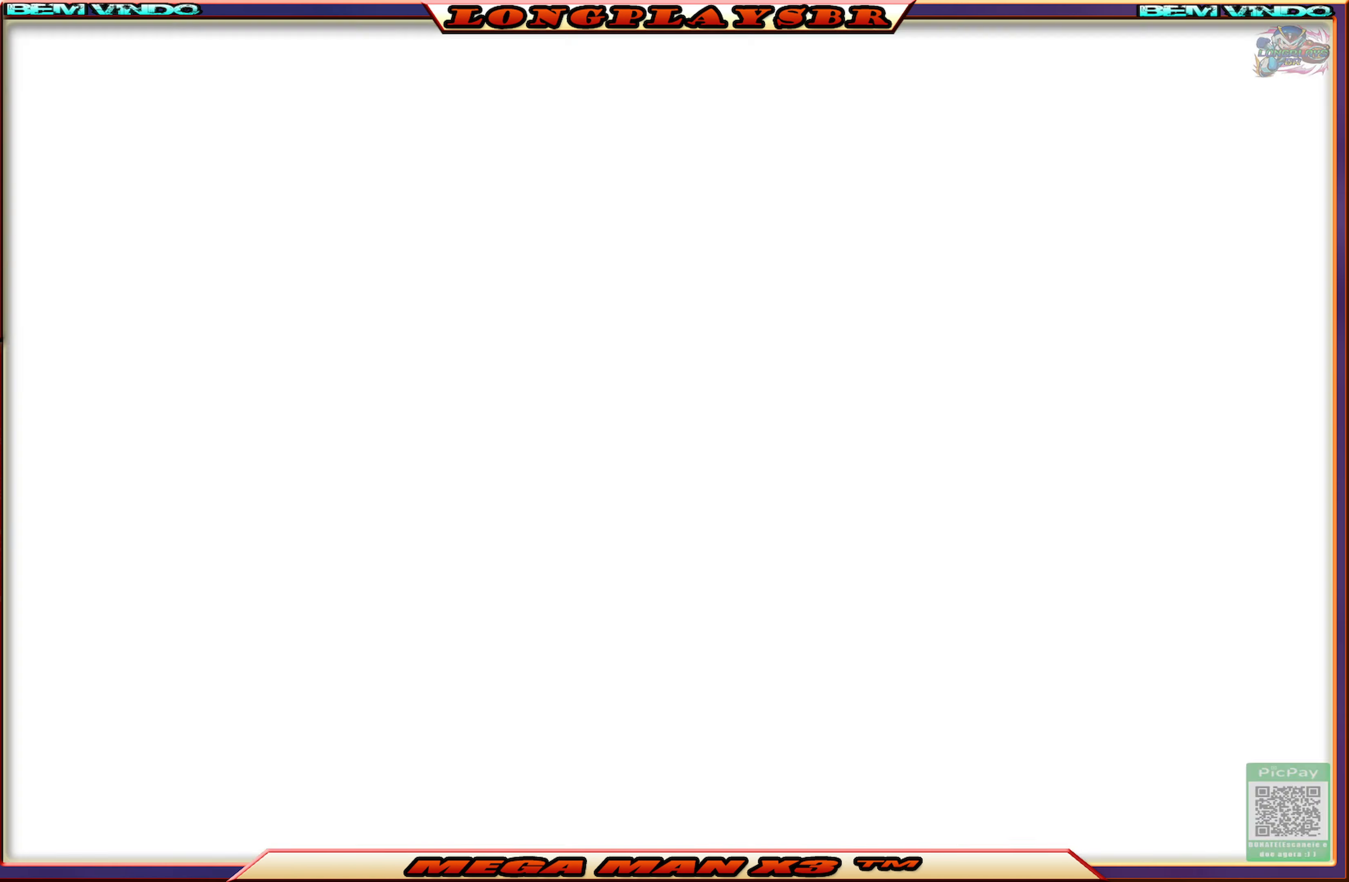
{"buttons": [], "left_stick": "center", "right_stick": "center", "events": [[100, "CROSS", "up"]]}
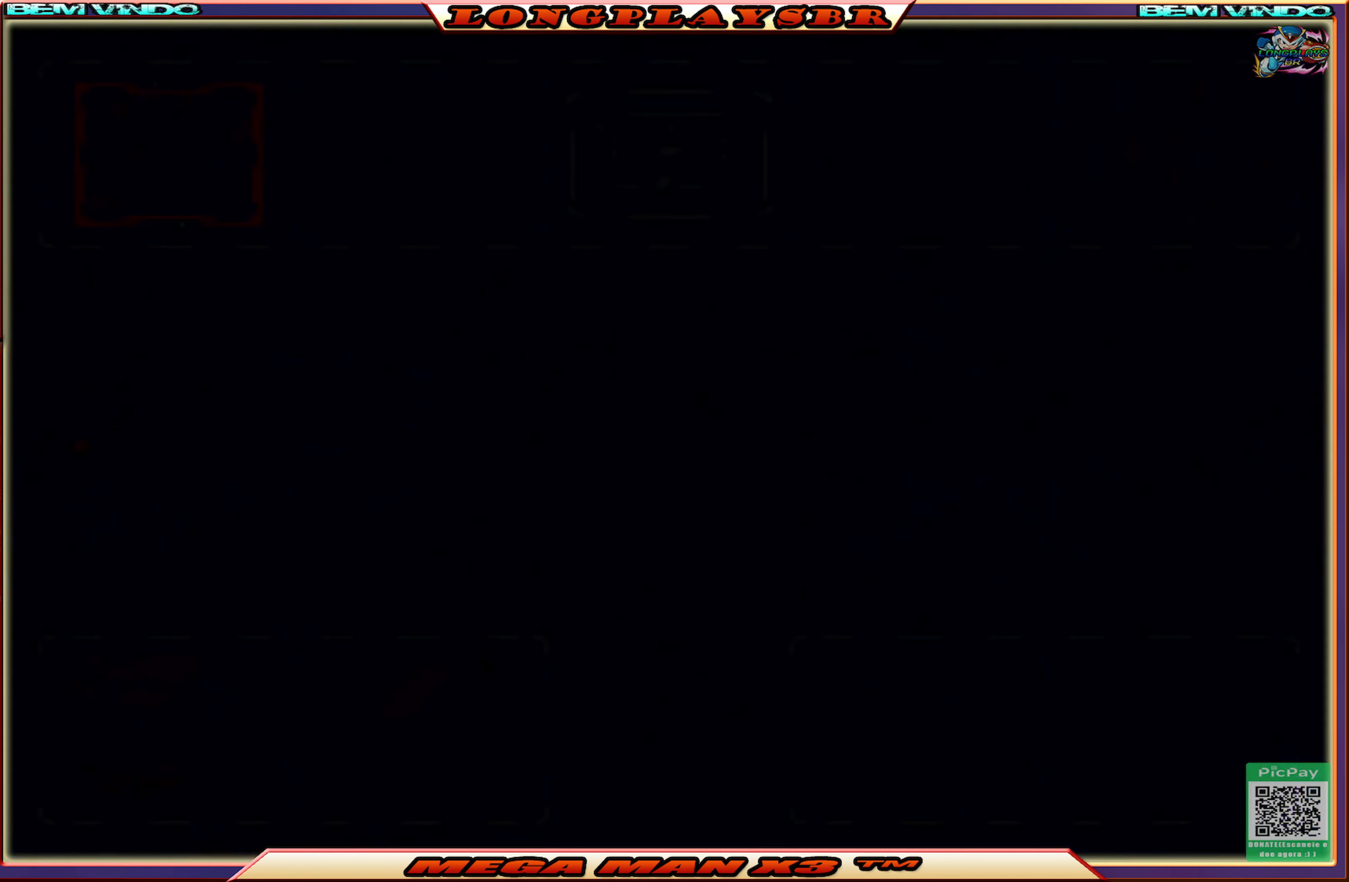
{"buttons": ["START"], "left_stick": "center", "right_stick": "center", "events": [[350, "START", "down"]]}
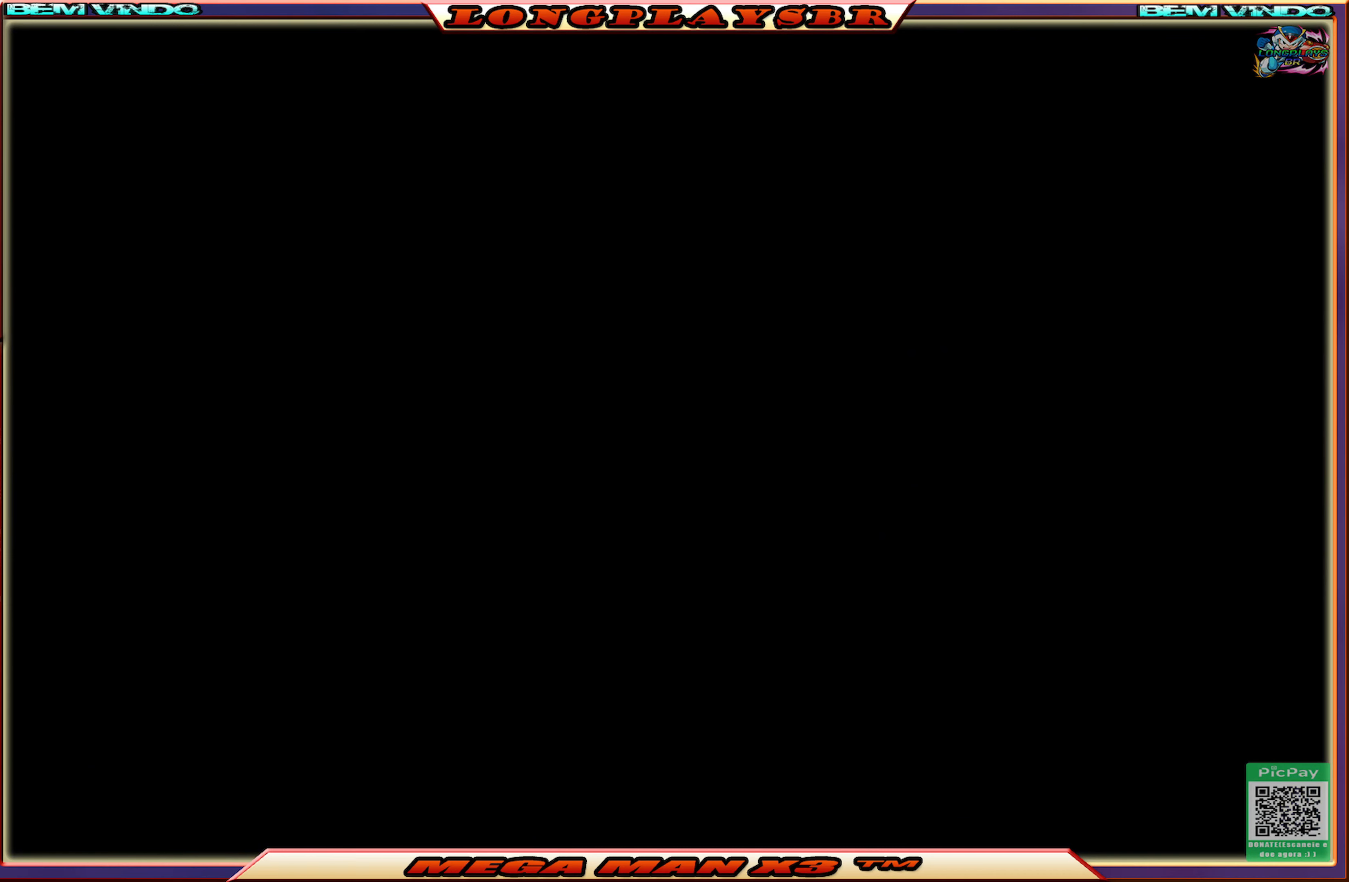
{"buttons": [], "left_stick": "center", "right_stick": "center", "events": [[33, "START", "up"]]}